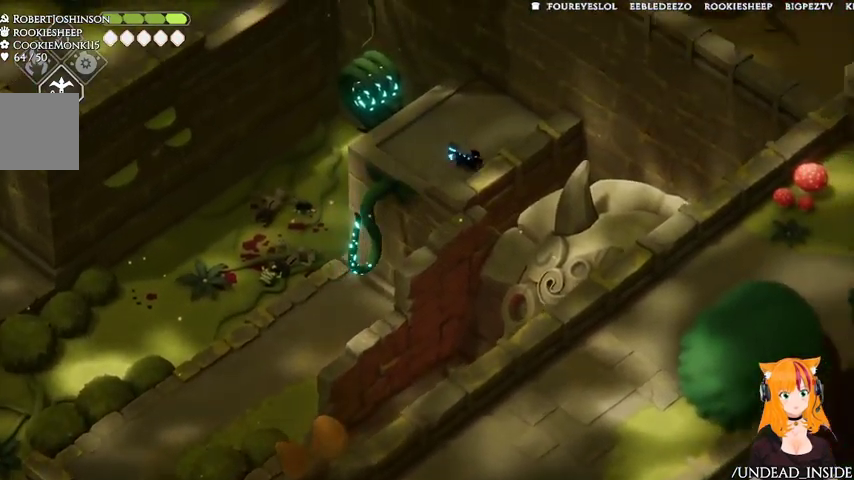
Gameplay with a controller (Xbox layout); each line is a JSON object with the inputs held at the frame after it. "events" lists button and stick changes between this image and that frame as [ms after this image, input, new state], when the widget could be followed in between. Not read: L2 L3 R3.
{"buttons": [], "left_stick": "down", "right_stick": "center", "events": [[67, "A", "down"], [267, "A", "up"], [433, "left_stick", "down"]]}
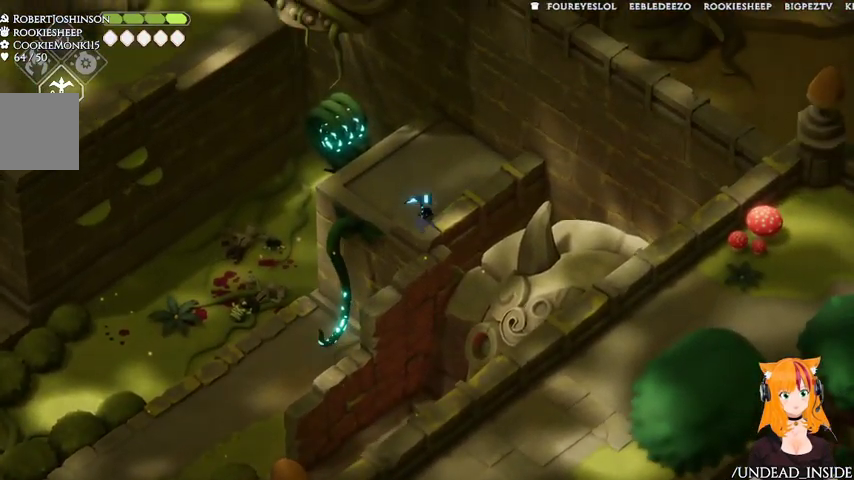
{"buttons": [], "left_stick": "center", "right_stick": "center", "events": [[167, "left_stick", "center"]]}
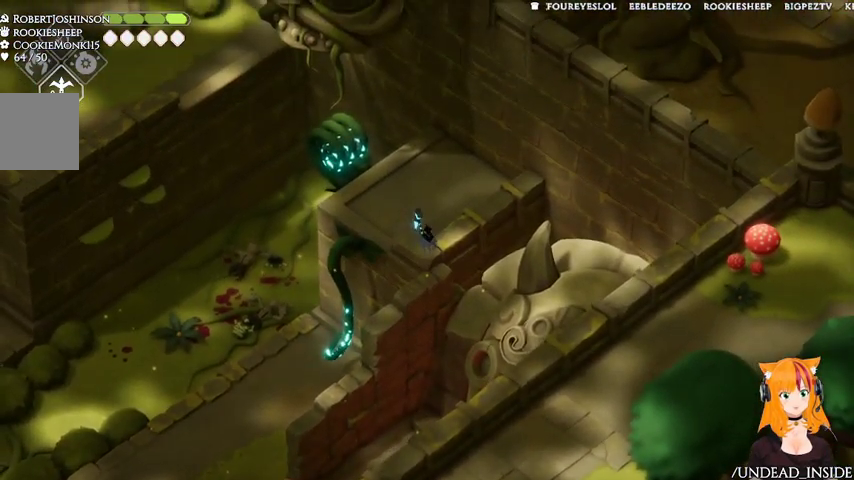
{"buttons": [], "left_stick": "center", "right_stick": "down", "events": [[33, "right_stick", "down"]]}
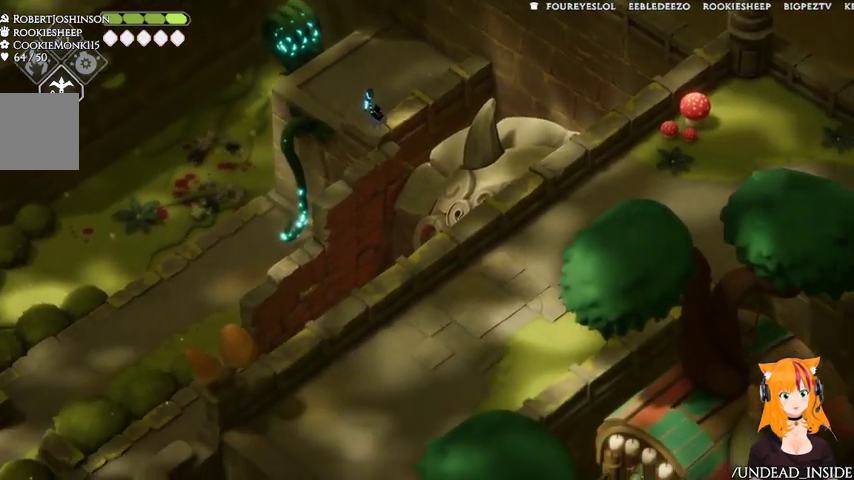
{"buttons": [], "left_stick": "up", "right_stick": "center", "events": [[167, "right_stick", "center"], [300, "left_stick", "up"]]}
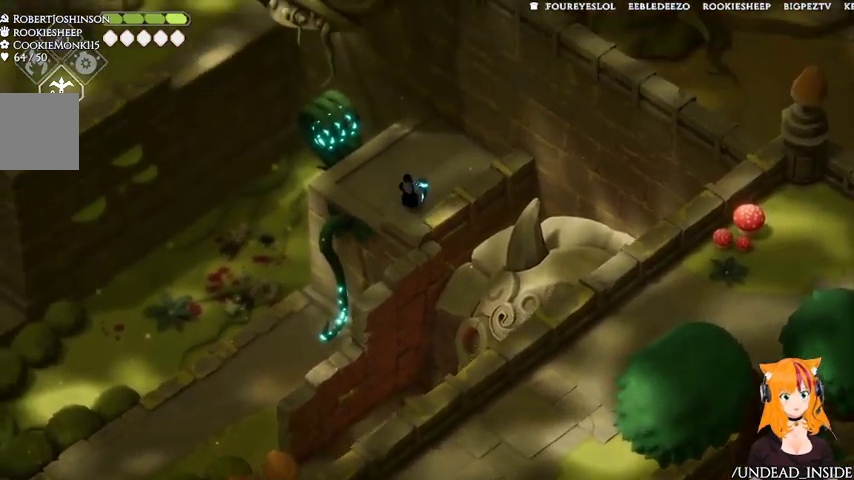
{"buttons": ["X"], "left_stick": "center", "right_stick": "center", "events": [[167, "left_stick", "center"], [500, "X", "down"]]}
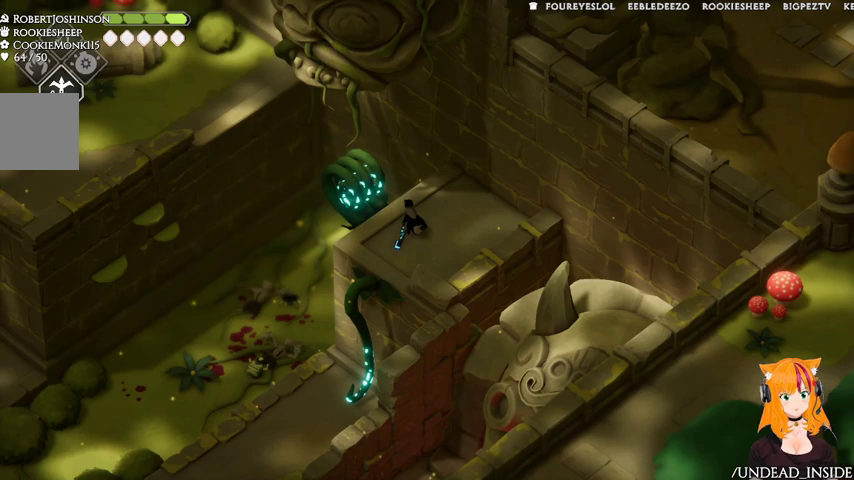
{"buttons": [], "left_stick": "center", "right_stick": "center", "events": [[133, "X", "up"], [167, "left_stick", "up-left"], [233, "left_stick", "center"]]}
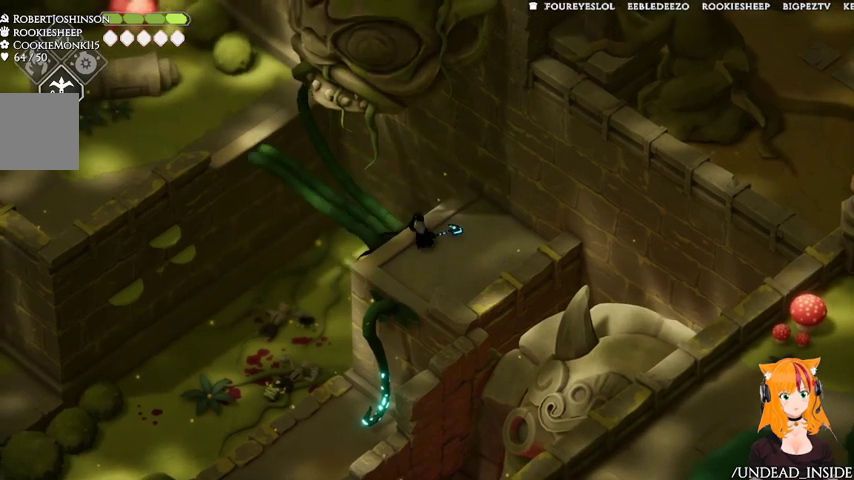
{"buttons": [], "left_stick": "center", "right_stick": "center", "events": []}
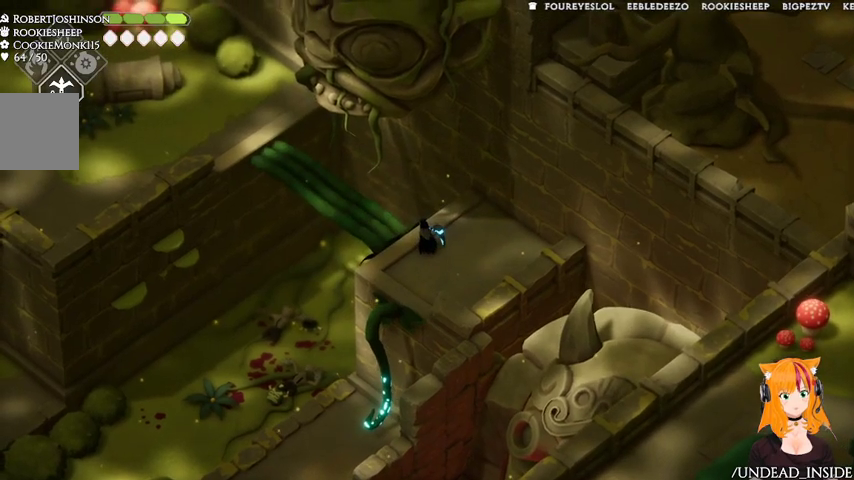
{"buttons": [], "left_stick": "up-left", "right_stick": "center", "events": [[133, "left_stick", "up-left"]]}
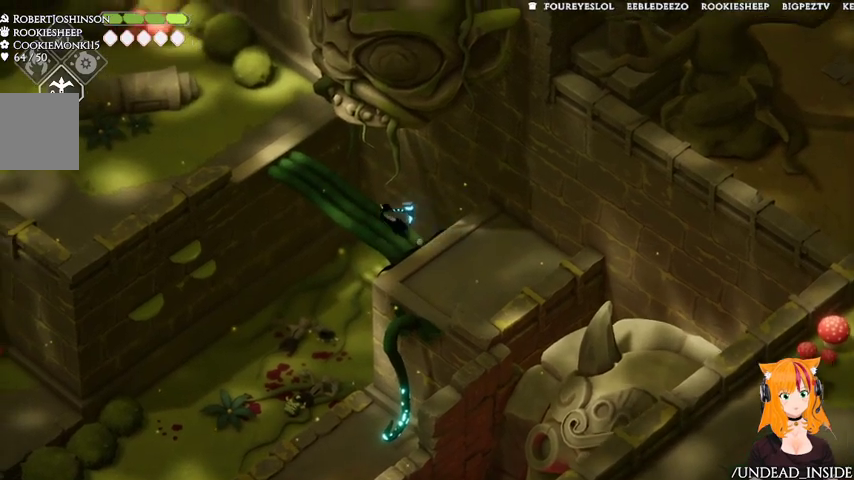
{"buttons": [], "left_stick": "up-left", "right_stick": "center"}
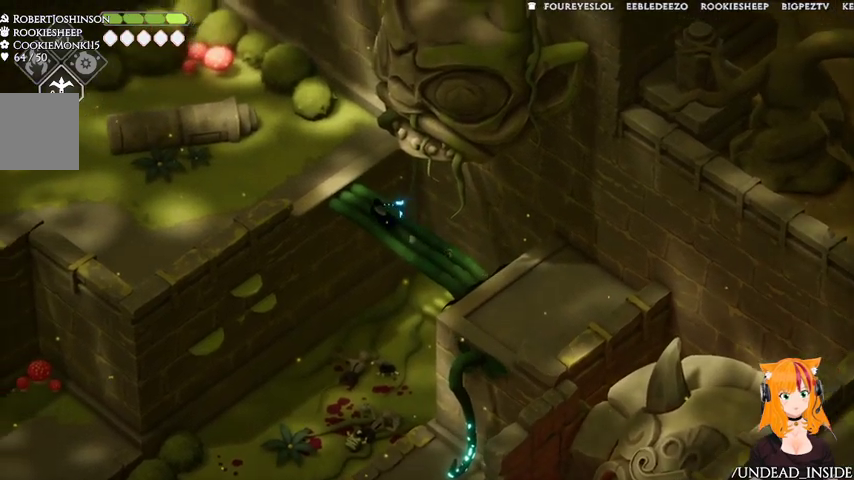
{"buttons": [], "left_stick": "up-left", "right_stick": "center", "events": []}
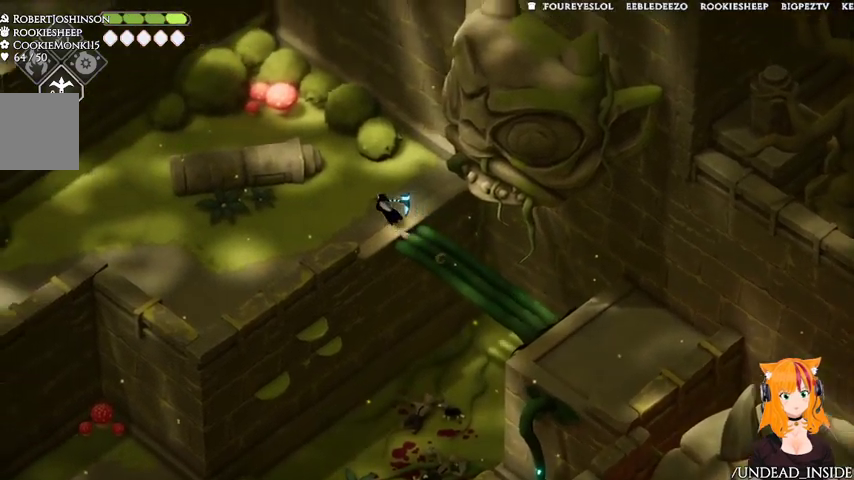
{"buttons": [], "left_stick": "left", "right_stick": "down", "events": [[33, "left_stick", "left"], [233, "right_stick", "down"]]}
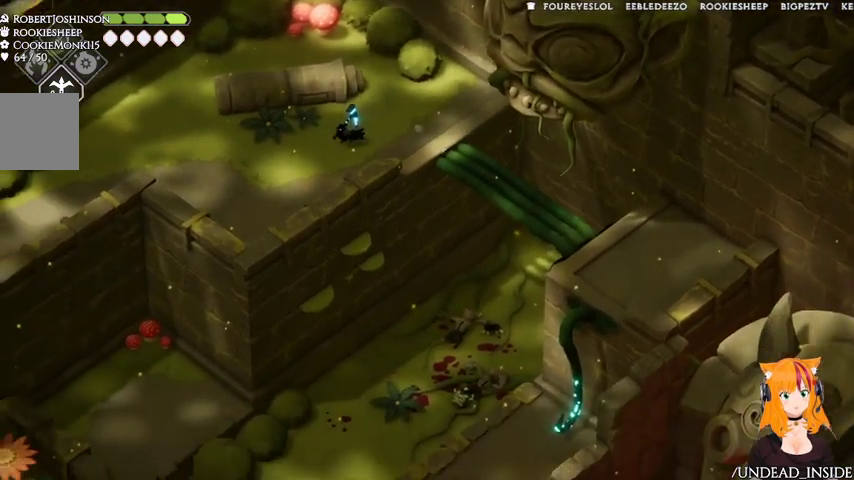
{"buttons": [], "left_stick": "left", "right_stick": "down", "events": []}
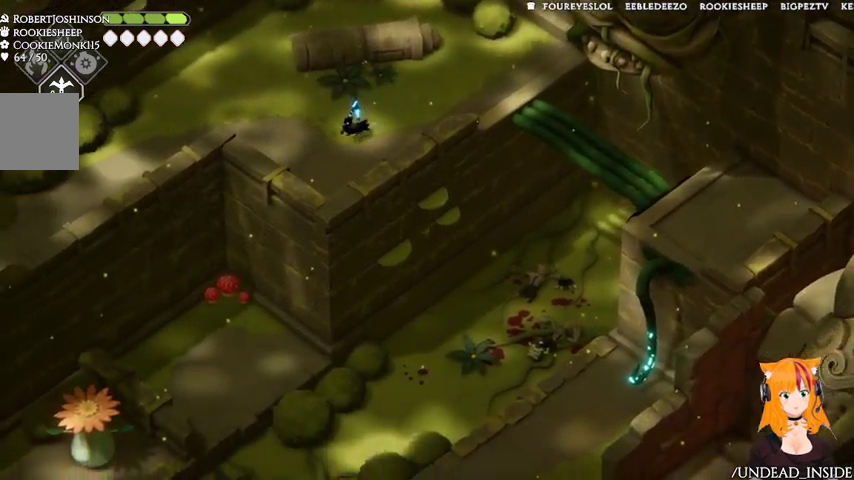
{"buttons": [], "left_stick": "up-left", "right_stick": "down-left", "events": [[433, "left_stick", "up-left"], [500, "right_stick", "down-left"]]}
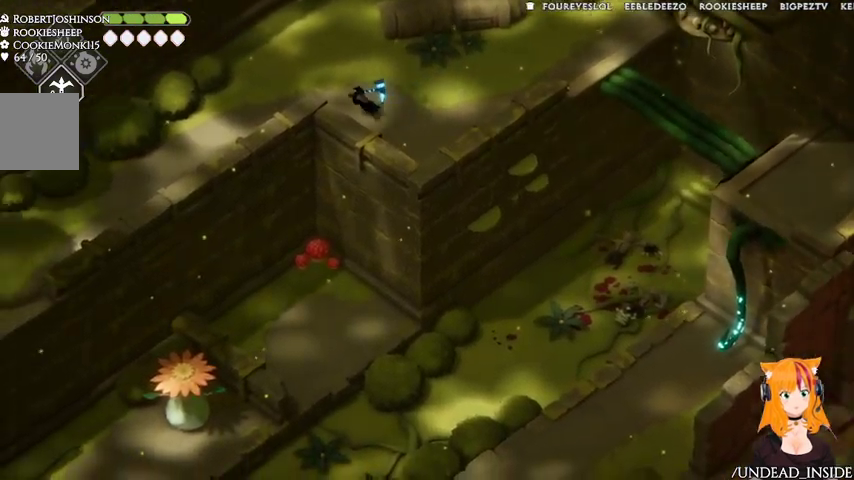
{"buttons": [], "left_stick": "left", "right_stick": "left", "events": [[133, "right_stick", "left"], [367, "left_stick", "left"]]}
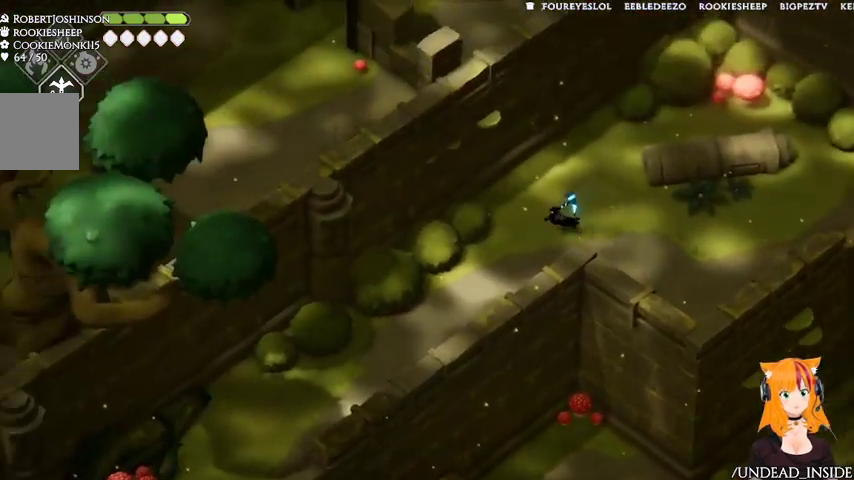
{"buttons": [], "left_stick": "down-left", "right_stick": "center", "events": [[67, "left_stick", "down-left"], [200, "right_stick", "down-left"], [367, "right_stick", "center"]]}
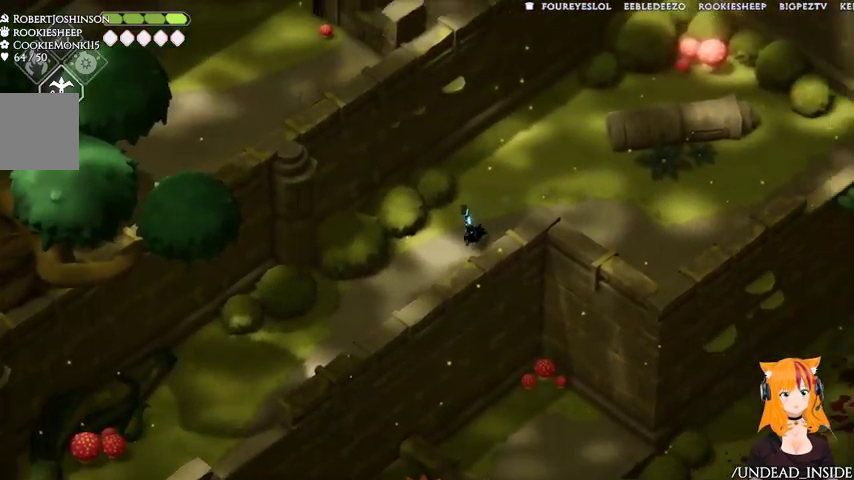
{"buttons": [], "left_stick": "down-left", "right_stick": "center", "events": [[67, "A", "down"], [167, "A", "up"]]}
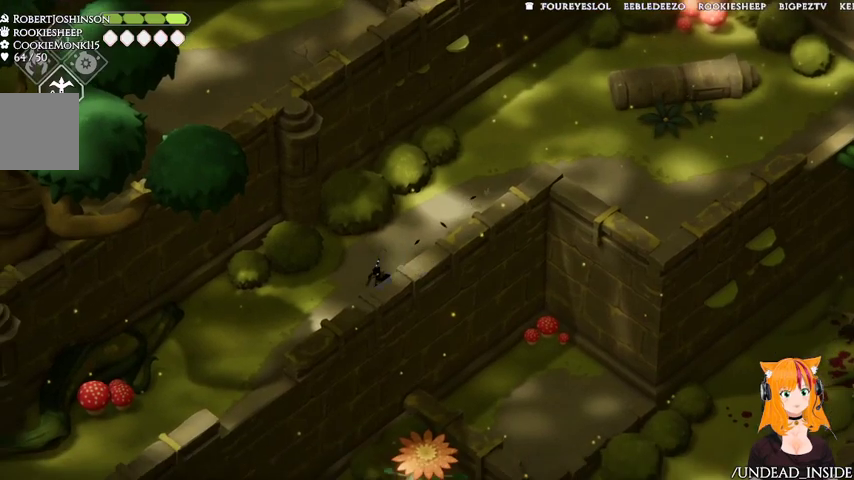
{"buttons": [], "left_stick": "down-left", "right_stick": "center", "events": []}
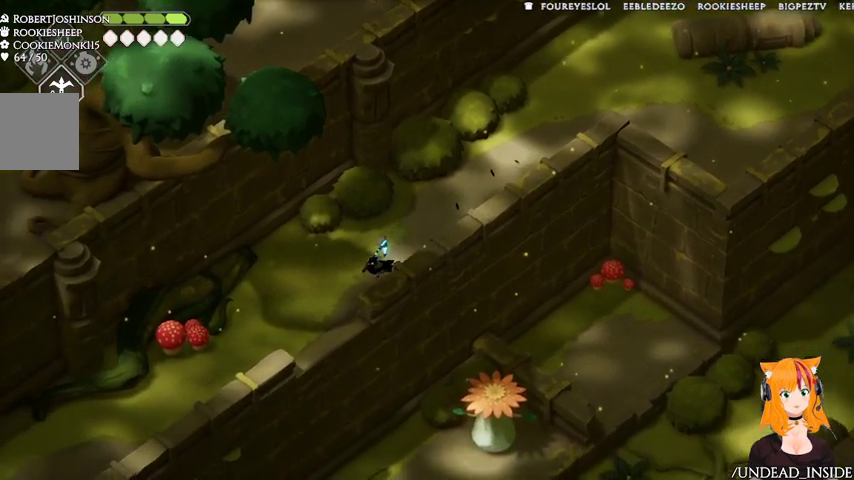
{"buttons": [], "left_stick": "down-left", "right_stick": "center", "events": [[33, "A", "down"], [233, "A", "up"]]}
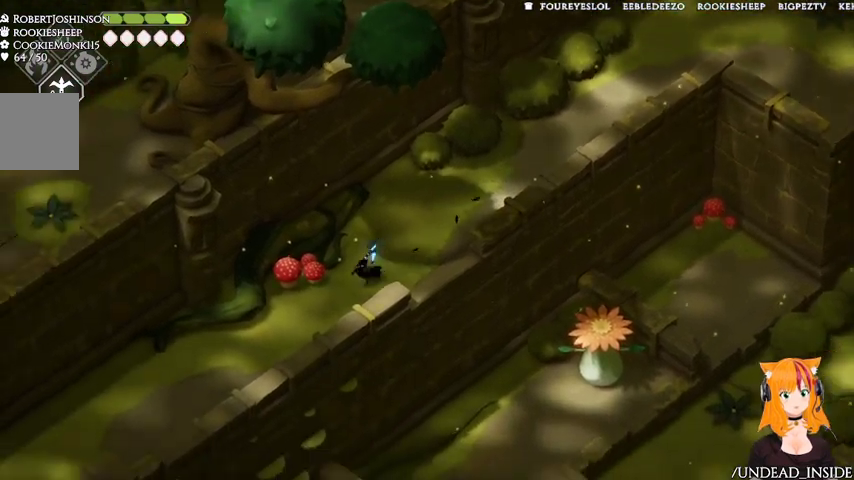
{"buttons": ["A"], "left_stick": "down-left", "right_stick": "center", "events": [[333, "A", "down"]]}
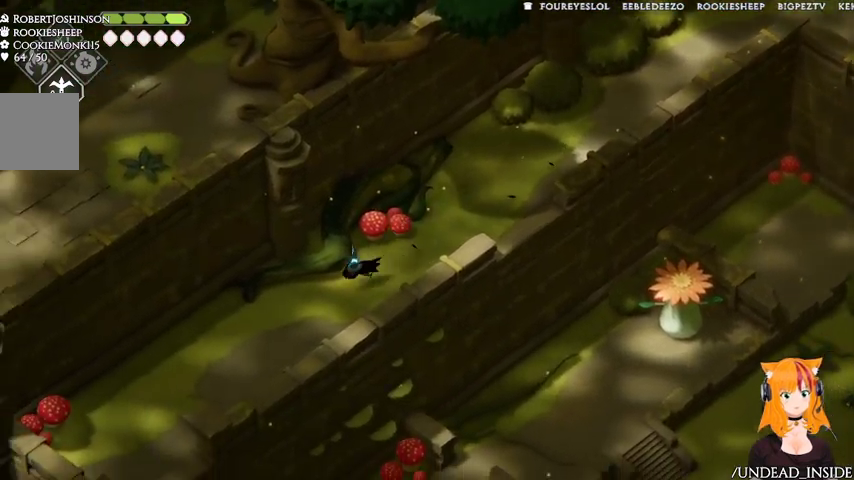
{"buttons": ["A"], "left_stick": "down-left", "right_stick": "center", "events": []}
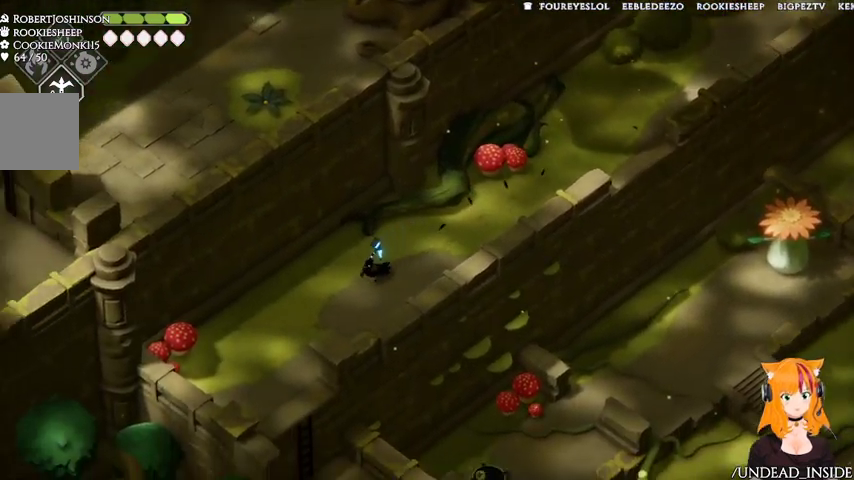
{"buttons": [], "left_stick": "down-left", "right_stick": "center", "events": [[167, "A", "up"]]}
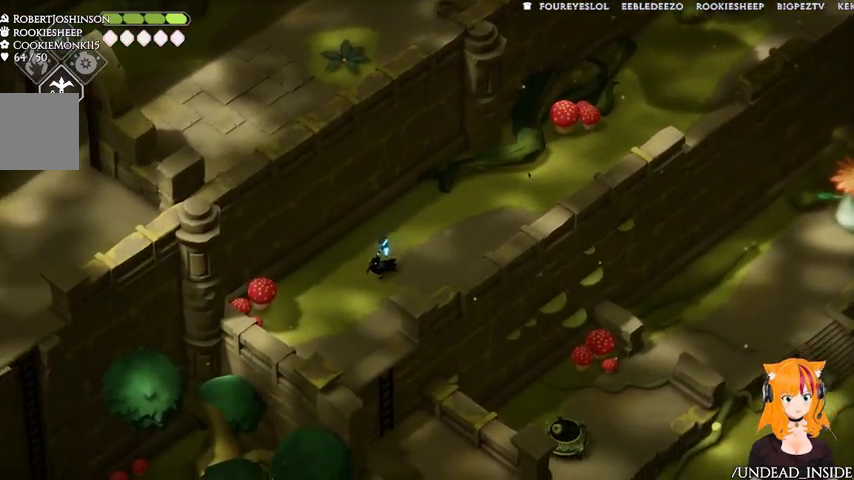
{"buttons": [], "left_stick": "down-right", "right_stick": "center", "events": [[267, "left_stick", "down"], [467, "left_stick", "down-right"]]}
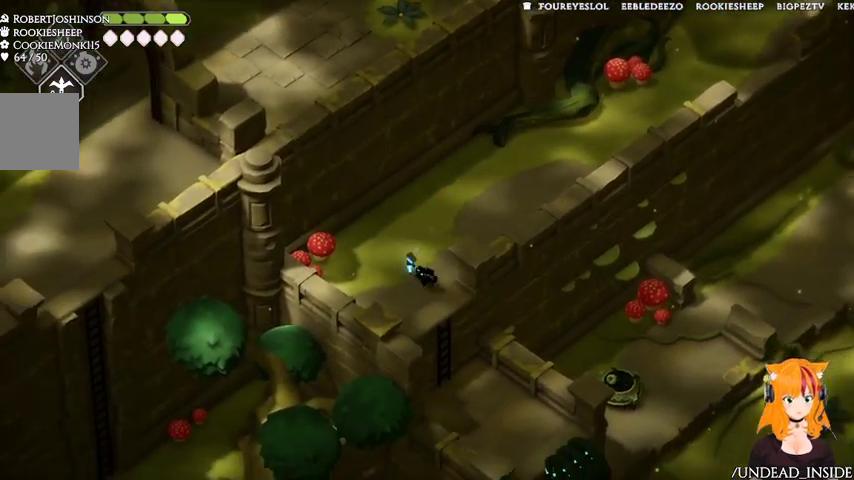
{"buttons": [], "left_stick": "center", "right_stick": "center"}
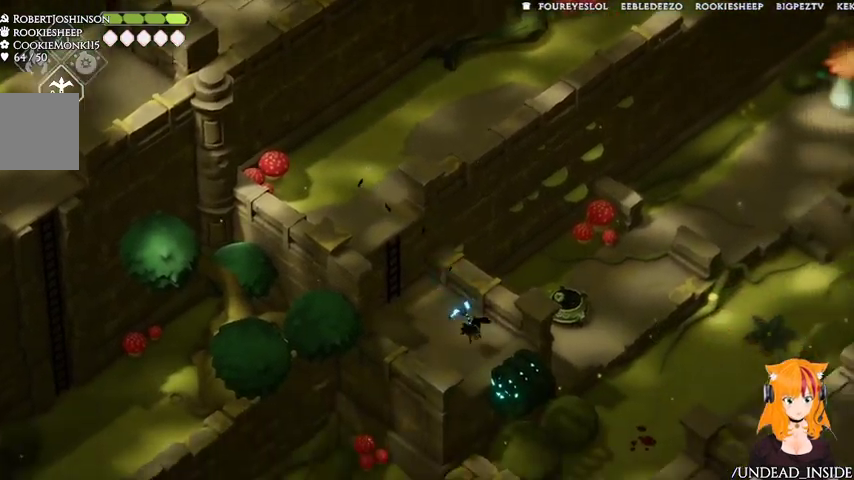
{"buttons": [], "left_stick": "center", "right_stick": "center", "events": [[200, "X", "down"], [333, "X", "up"]]}
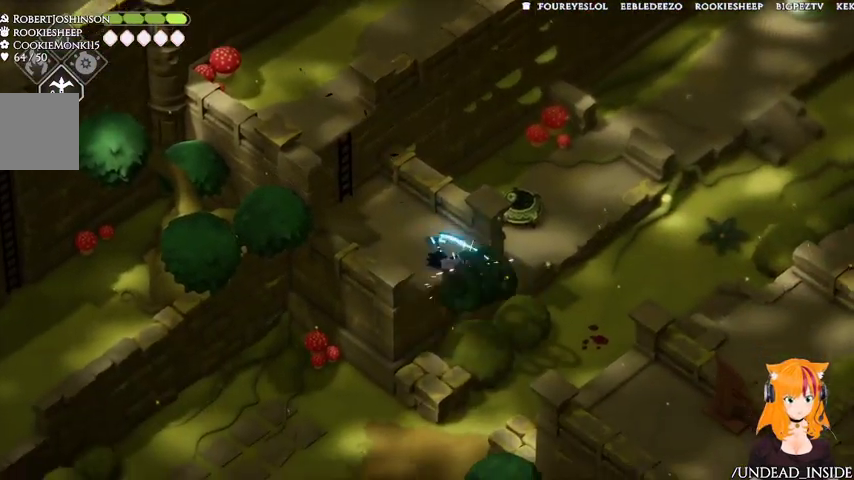
{"buttons": [], "left_stick": "down-right", "right_stick": "center", "events": [[200, "left_stick", "down-right"]]}
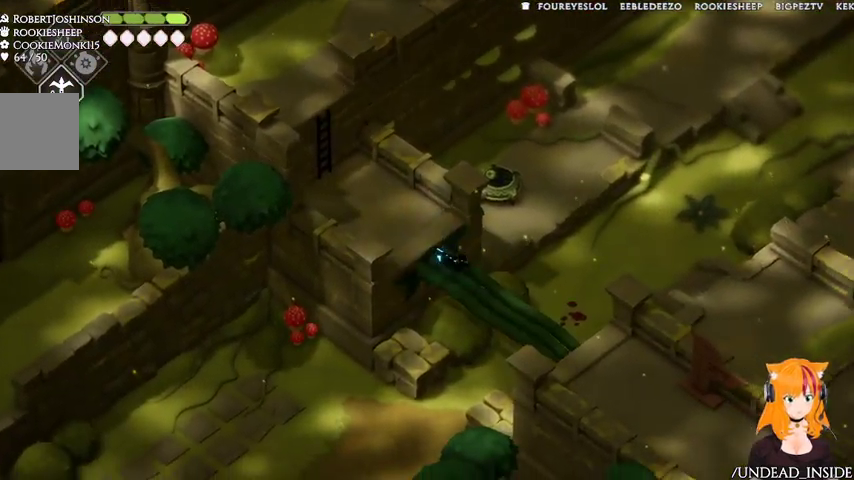
{"buttons": [], "left_stick": "down-right", "right_stick": "center", "events": []}
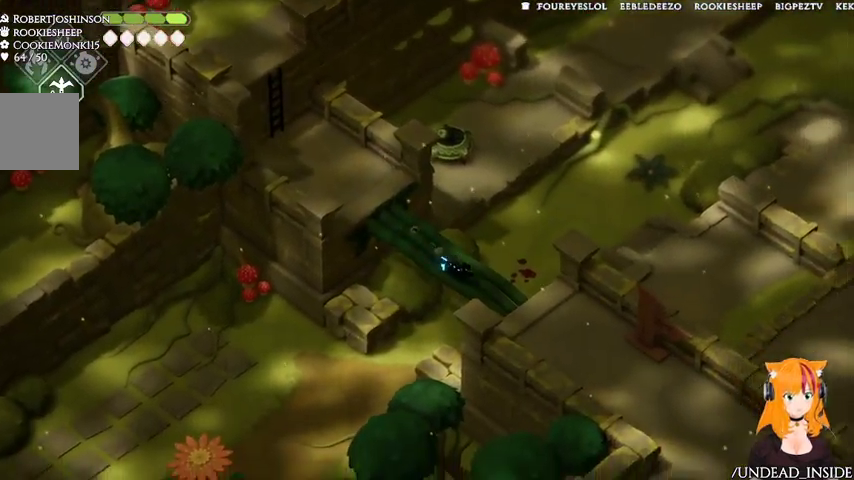
{"buttons": [], "left_stick": "down-right", "right_stick": "center", "events": [[67, "A", "down"], [333, "A", "up"]]}
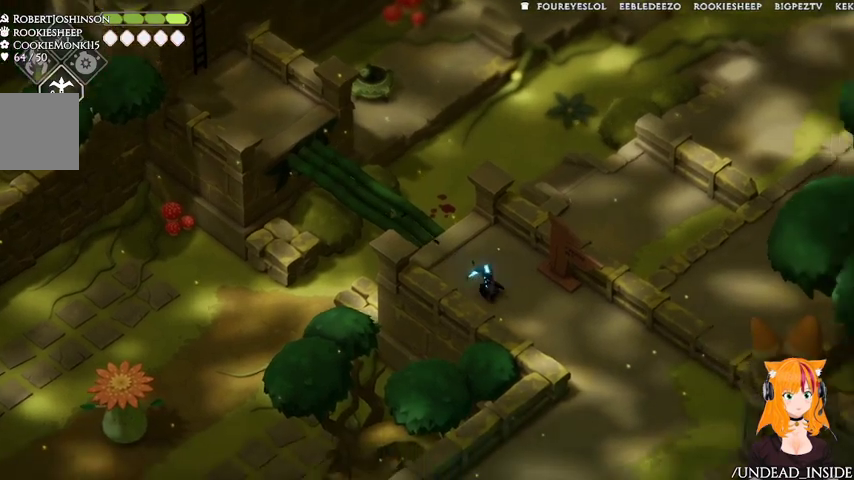
{"buttons": [], "left_stick": "down-right", "right_stick": "center", "events": []}